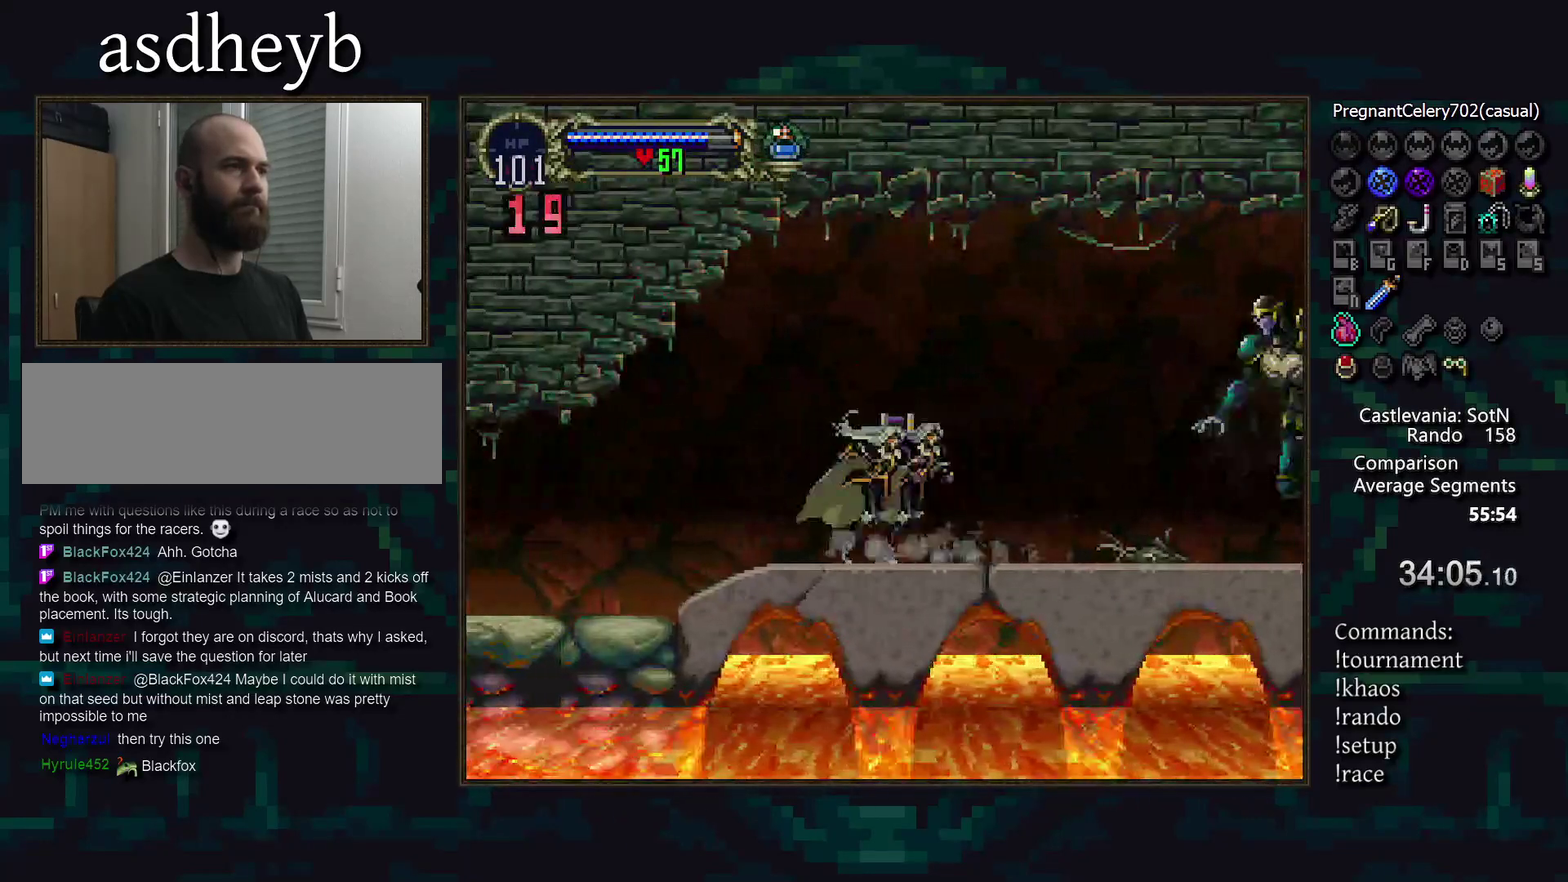
Gameplay with a controller (PlayStation layout); each line is a JSON object with the inputs held at the frame after it. "events" lists button and stick changes between this image and that frame as [ms after this image, input, new state], when the widget could be followed in between. Not read: CIRCLE L3 R3.
{"buttons": ["TRIANGLE"], "events": [[50, "TRIANGLE", "down"], [100, "TRIANGLE", "up"], [183, "TRIANGLE", "down"], [233, "TRIANGLE", "up"], [350, "TRIANGLE", "down"], [400, "TRIANGLE", "up"], [500, "TRIANGLE", "down"]]}
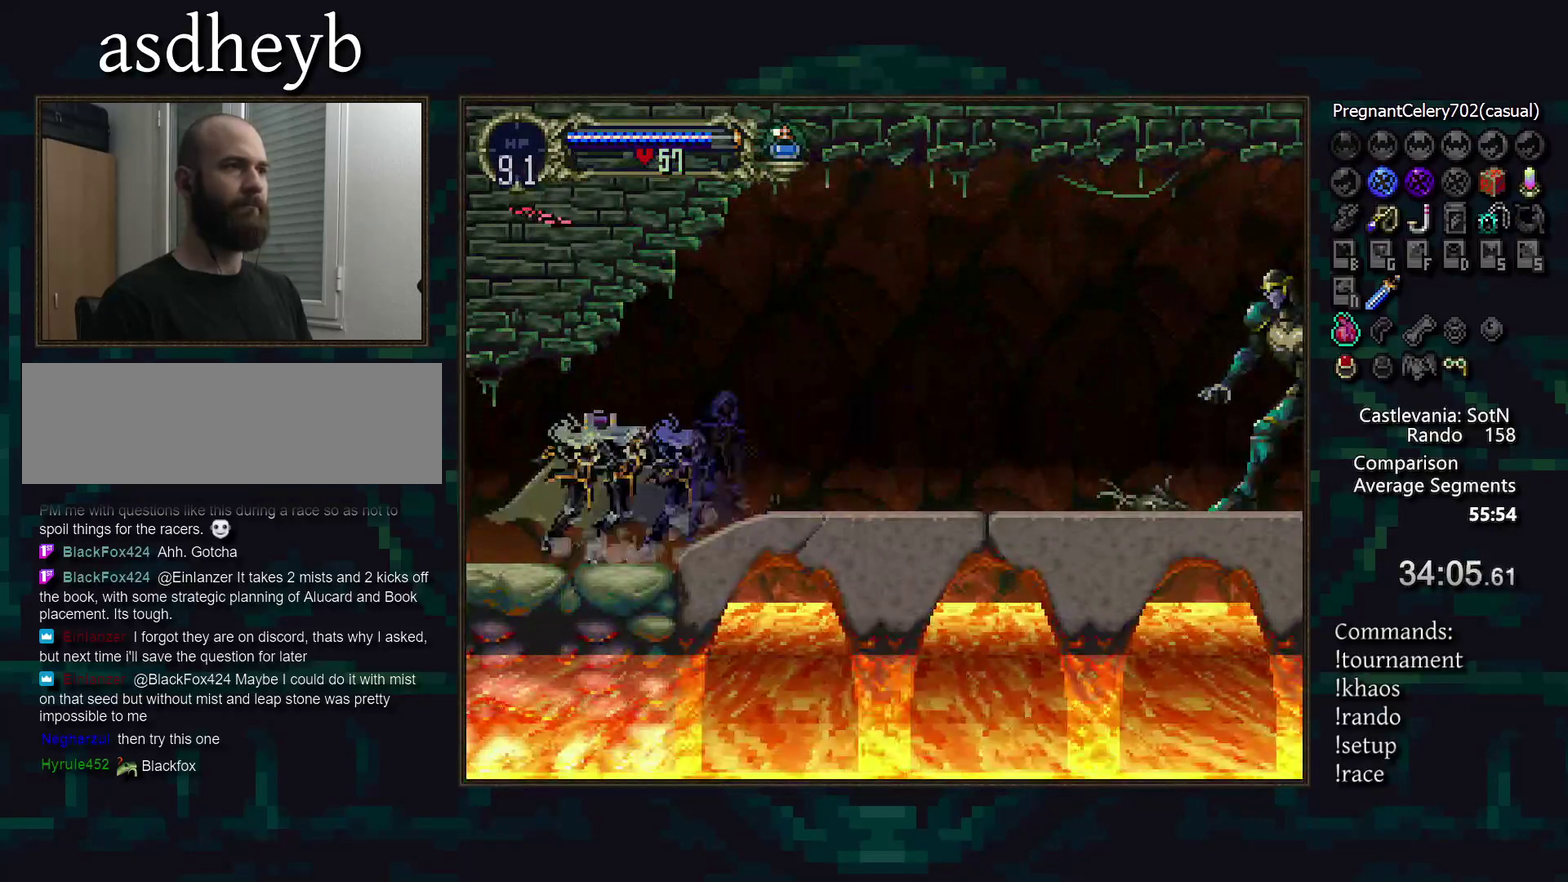
{"buttons": ["TRIANGLE"], "events": [[50, "TRIANGLE", "up"], [150, "TRIANGLE", "down"], [200, "TRIANGLE", "up"], [300, "TRIANGLE", "down"], [367, "TRIANGLE", "up"], [467, "TRIANGLE", "down"]]}
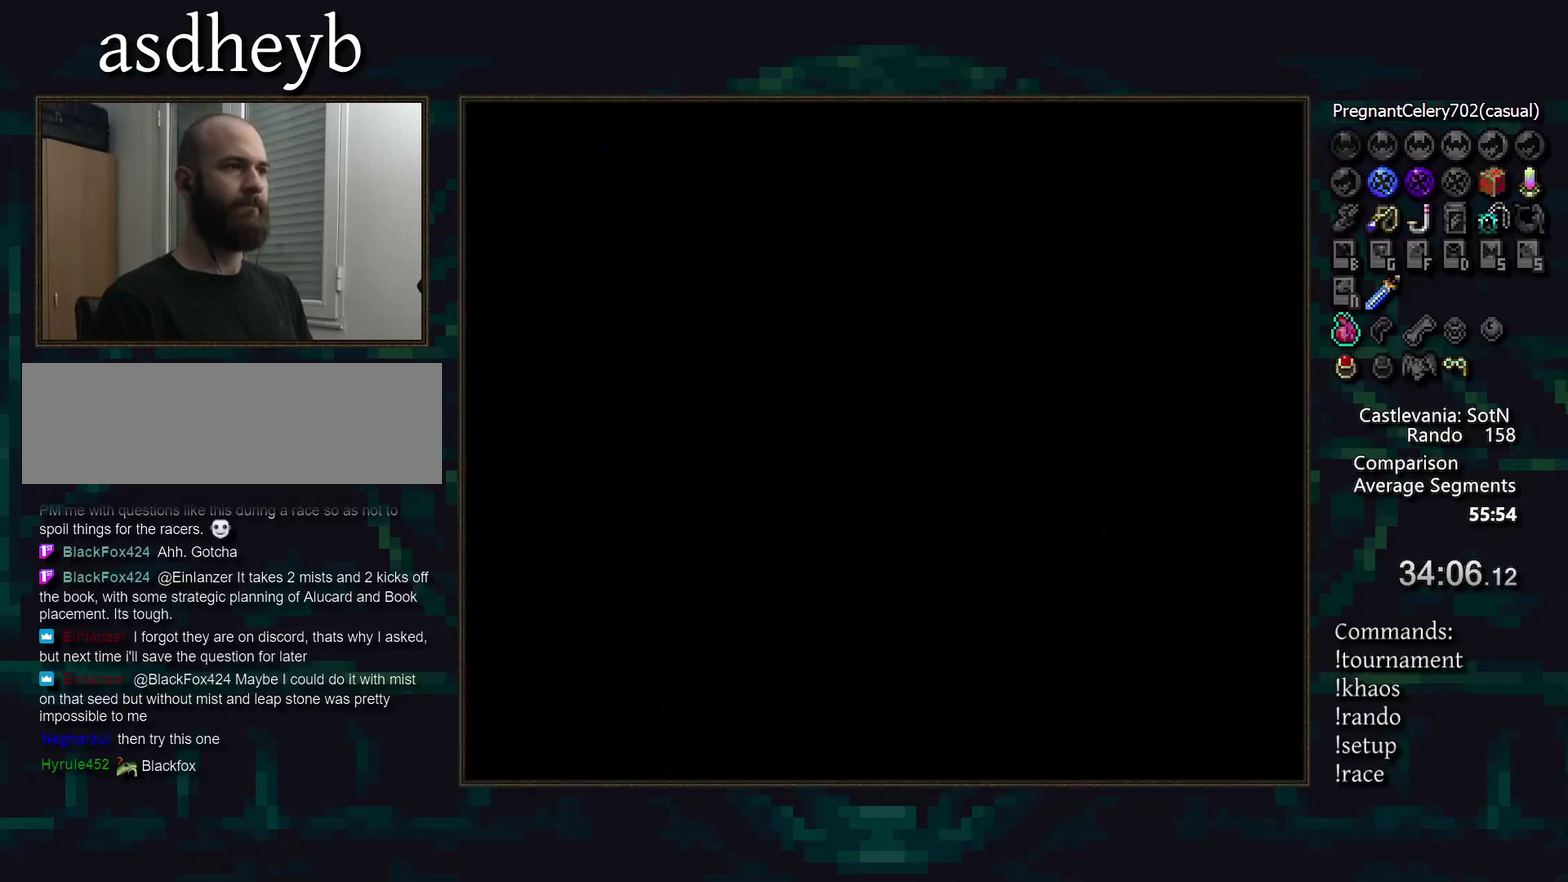
{"buttons": [], "events": [[17, "TRIANGLE", "up"], [117, "TRIANGLE", "down"], [167, "TRIANGLE", "up"], [267, "TRIANGLE", "down"], [333, "TRIANGLE", "up"], [433, "TRIANGLE", "down"], [500, "TRIANGLE", "up"]]}
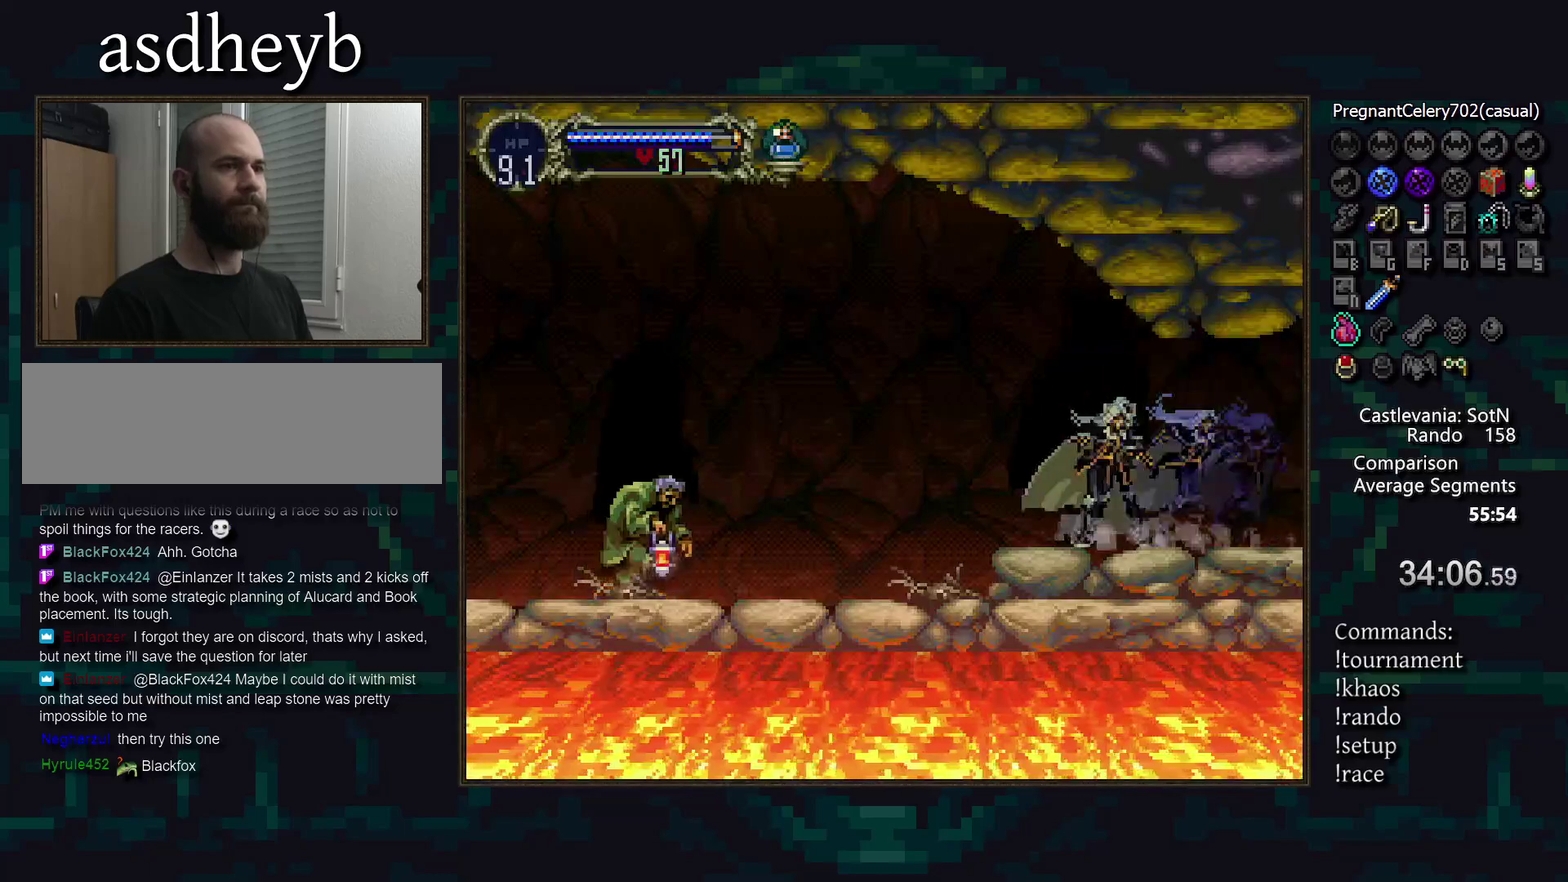
{"buttons": ["DPAD_LEFT"], "events": [[83, "TRIANGLE", "down"], [133, "TRIANGLE", "up"], [250, "TRIANGLE", "down"], [300, "TRIANGLE", "up"], [333, "DPAD_LEFT", "down"], [433, "CROSS", "down"], [500, "CROSS", "up"]]}